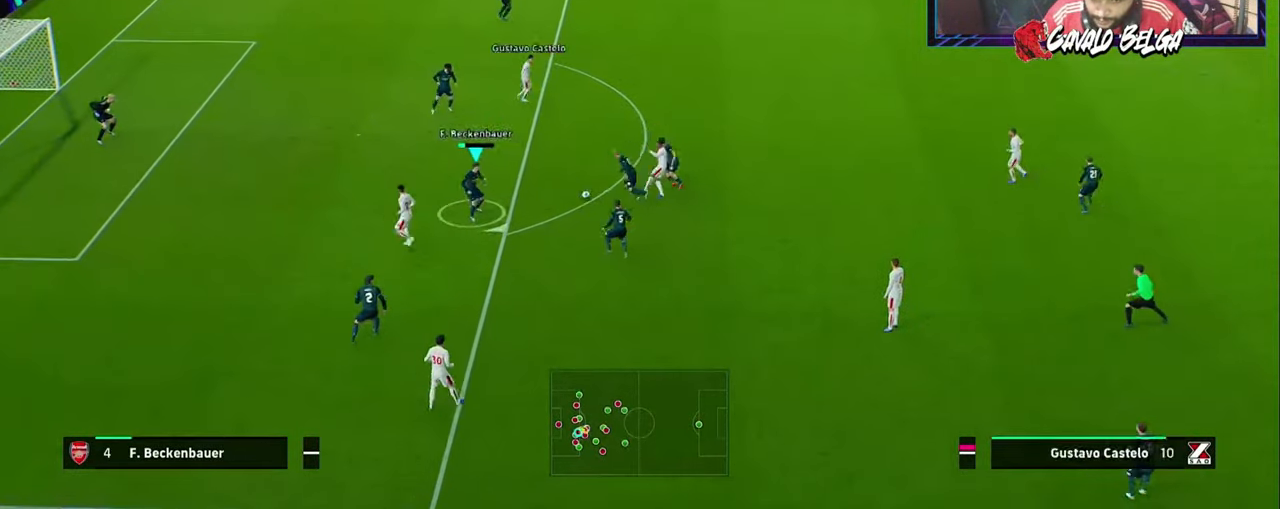
Gameplay with a controller (PlayStation layout); each line is a JSON object with the inputs held at the frame after it. "events" lists button and stick changes between this image and that frame as [ms after this image, input, new state], when the widget could be followed in between.
{"buttons": ["L3"], "left_stick": "right", "right_stick": "center", "events": [[67, "R1", "down"], [333, "left_stick", "right"], [400, "R1", "up"]]}
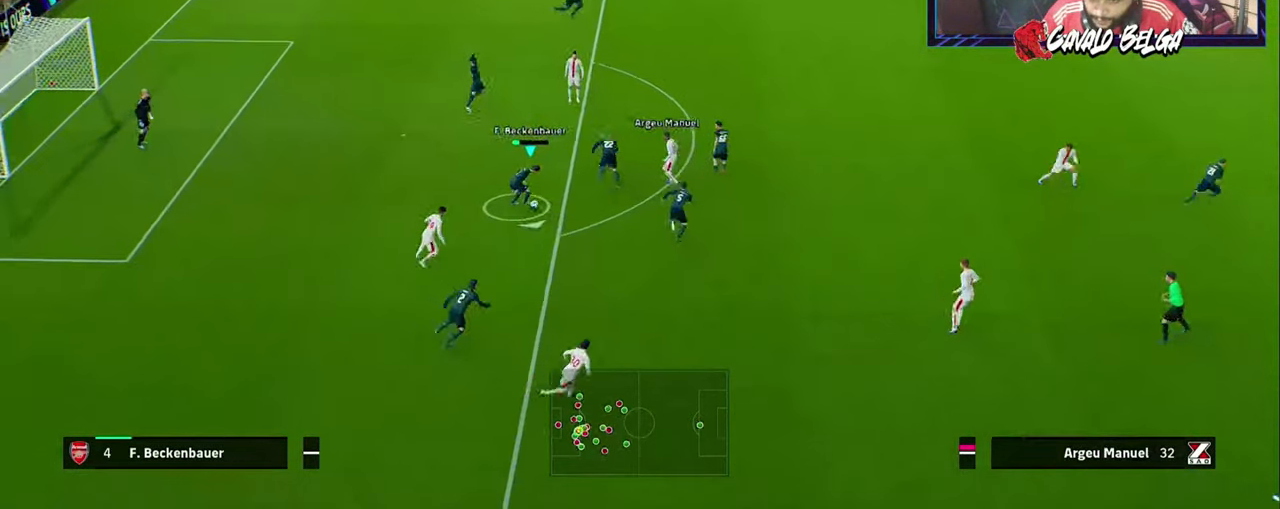
{"buttons": ["TRIANGLE", "R2"], "left_stick": "right", "right_stick": "center", "events": [[67, "L3", "up"], [500, "R2", "down"], [500, "TRIANGLE", "down"]]}
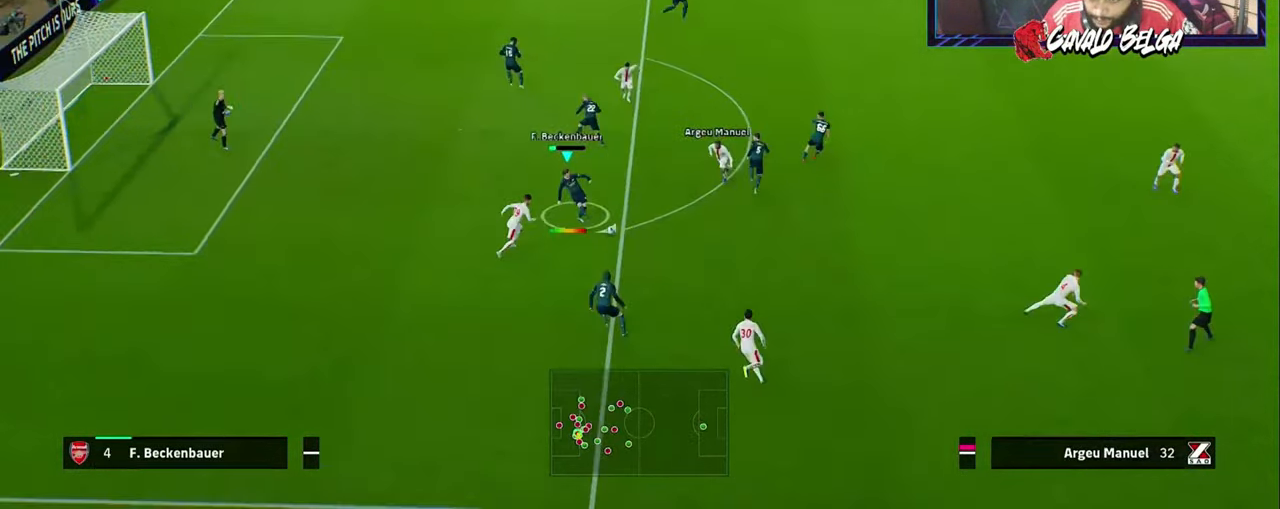
{"buttons": ["R1"], "left_stick": "right", "right_stick": "center", "events": [[200, "TRIANGLE", "up"], [267, "R2", "up"], [400, "R1", "down"]]}
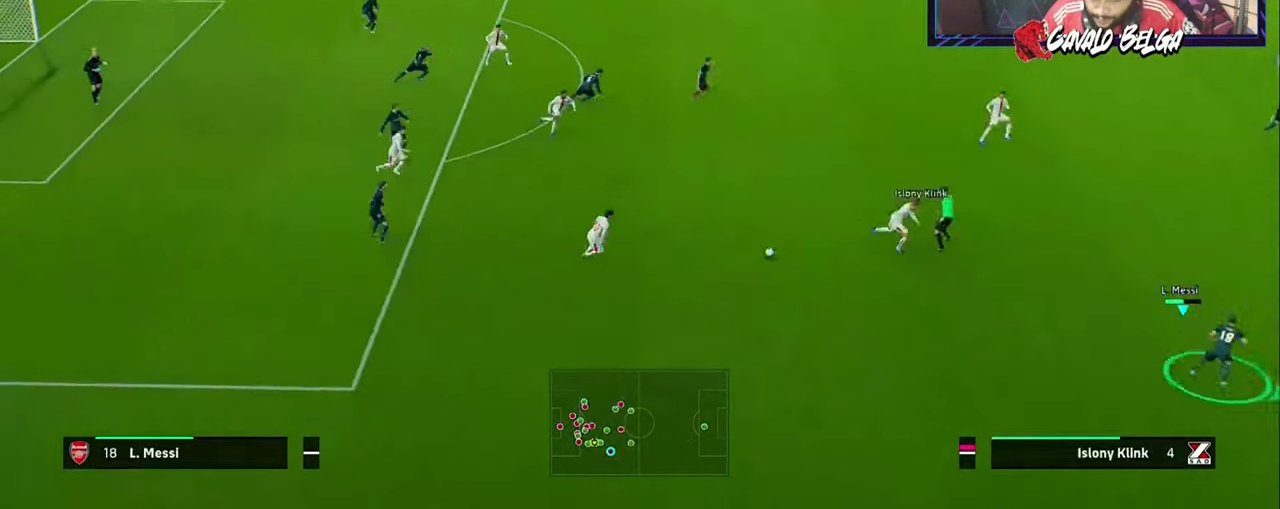
{"buttons": ["R1"], "left_stick": "right", "right_stick": "center", "events": []}
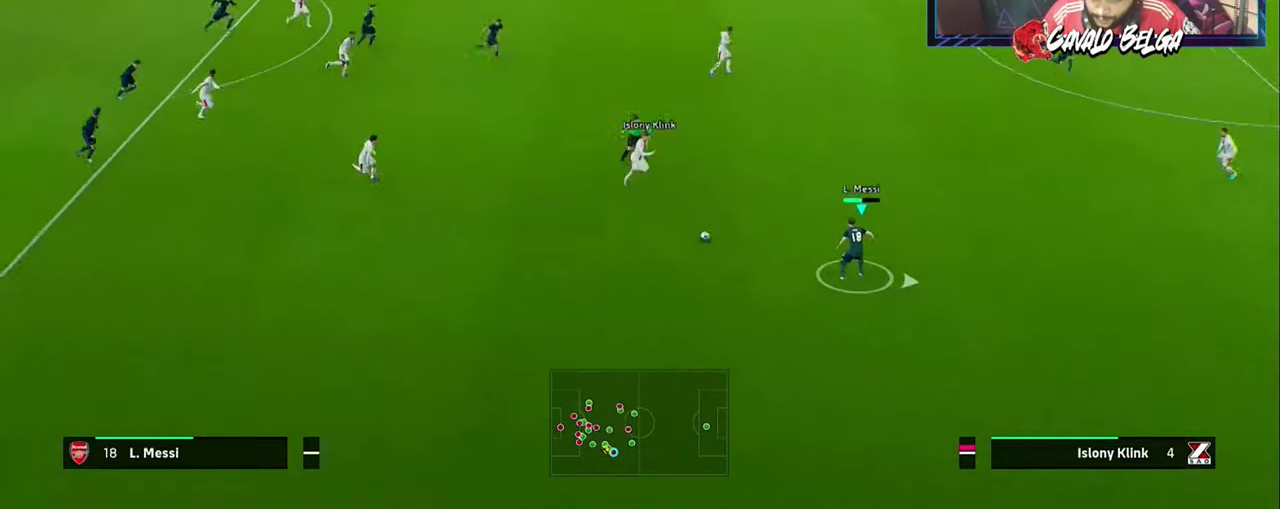
{"buttons": ["R1", "L3"], "left_stick": "right", "right_stick": "center", "events": [[367, "R1", "up"], [400, "L3", "down"], [500, "R1", "down"]]}
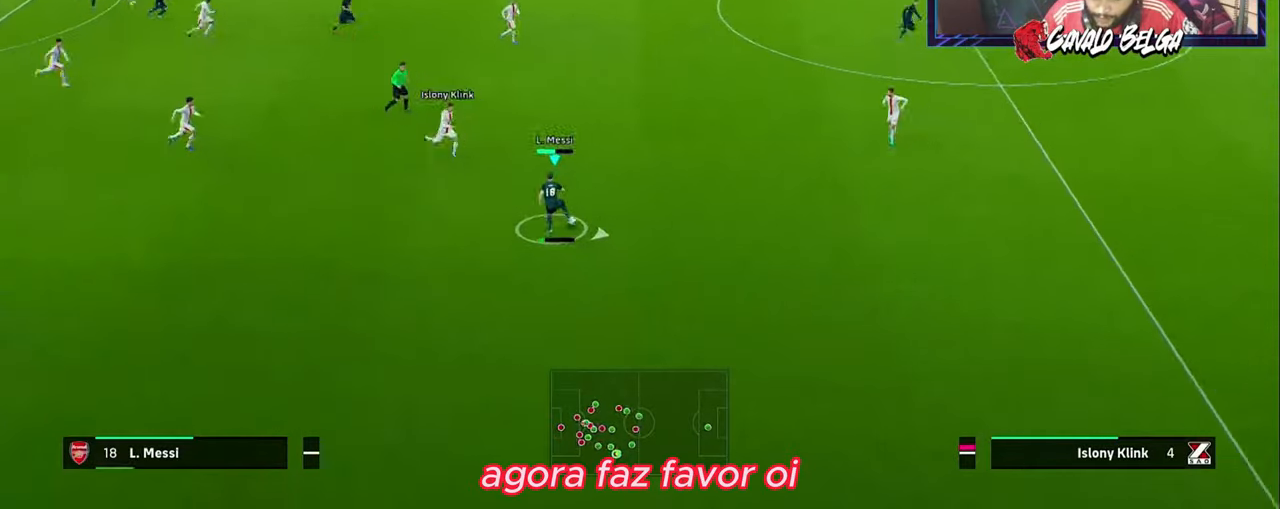
{"buttons": ["R1", "L3"], "left_stick": "right", "right_stick": "center", "events": [[100, "R1", "up"], [167, "R1", "down"]]}
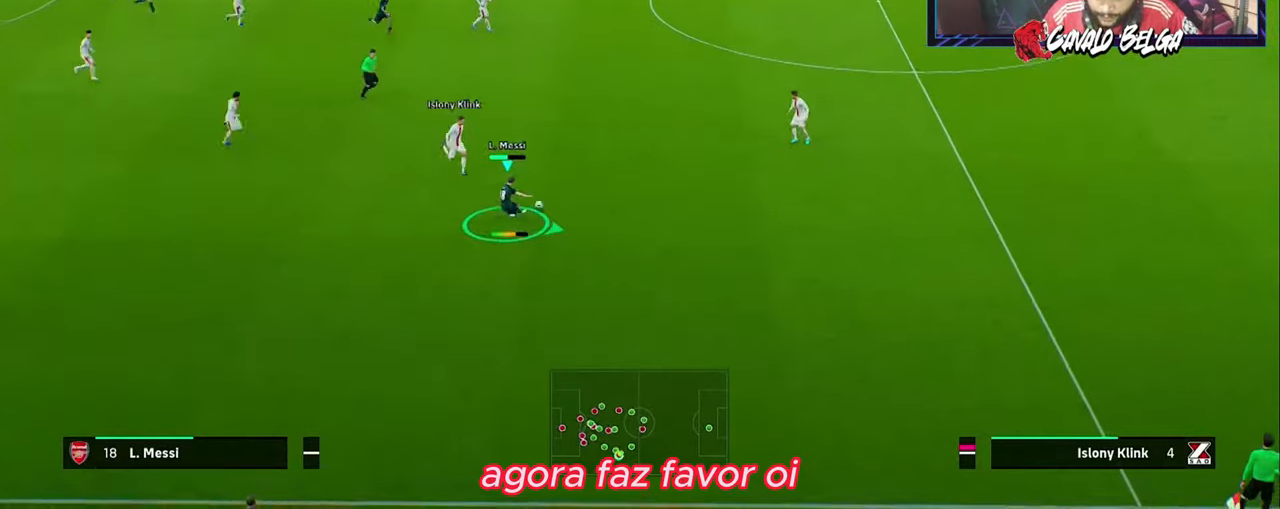
{"buttons": ["R1", "L3"], "left_stick": "right", "right_stick": "center", "events": []}
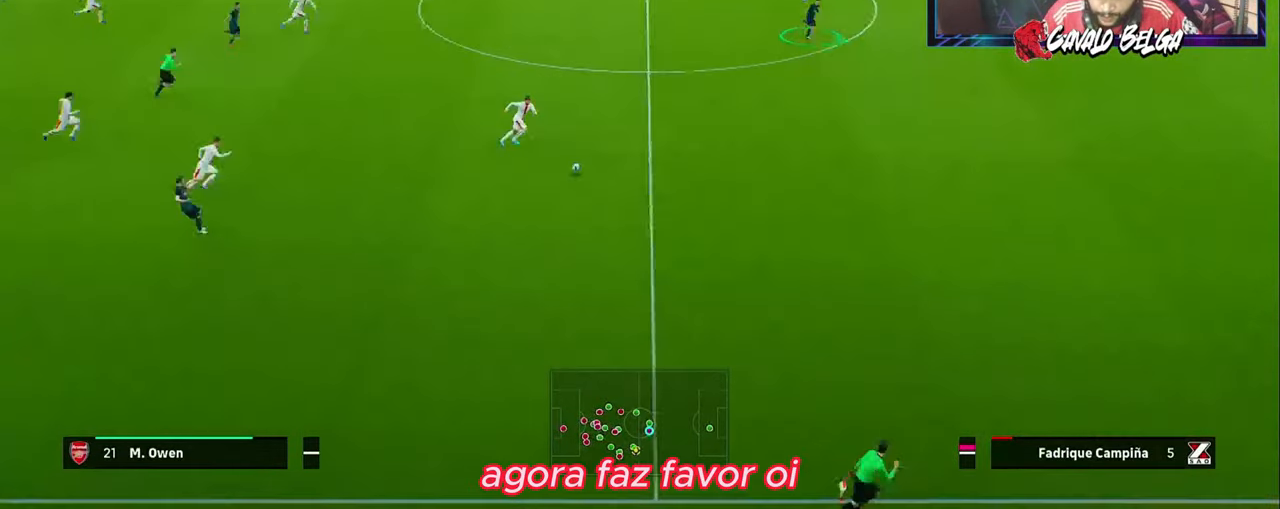
{"buttons": ["R1", "R2", "L3"], "left_stick": "right", "right_stick": "center", "events": [[367, "R2", "down"]]}
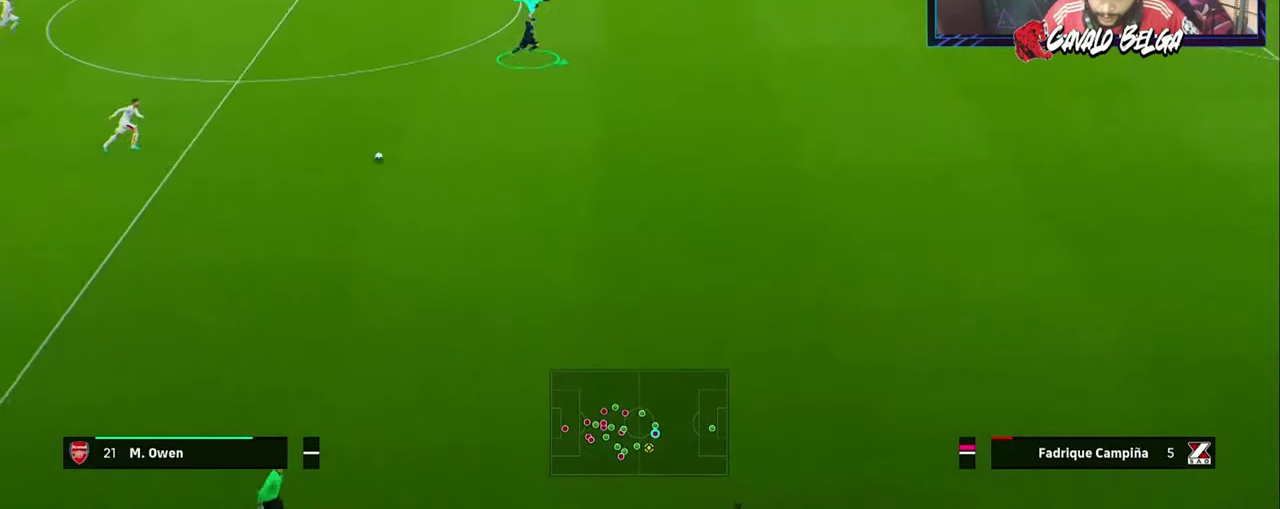
{"buttons": ["R1", "R2", "L3"], "left_stick": "right", "right_stick": "center", "events": []}
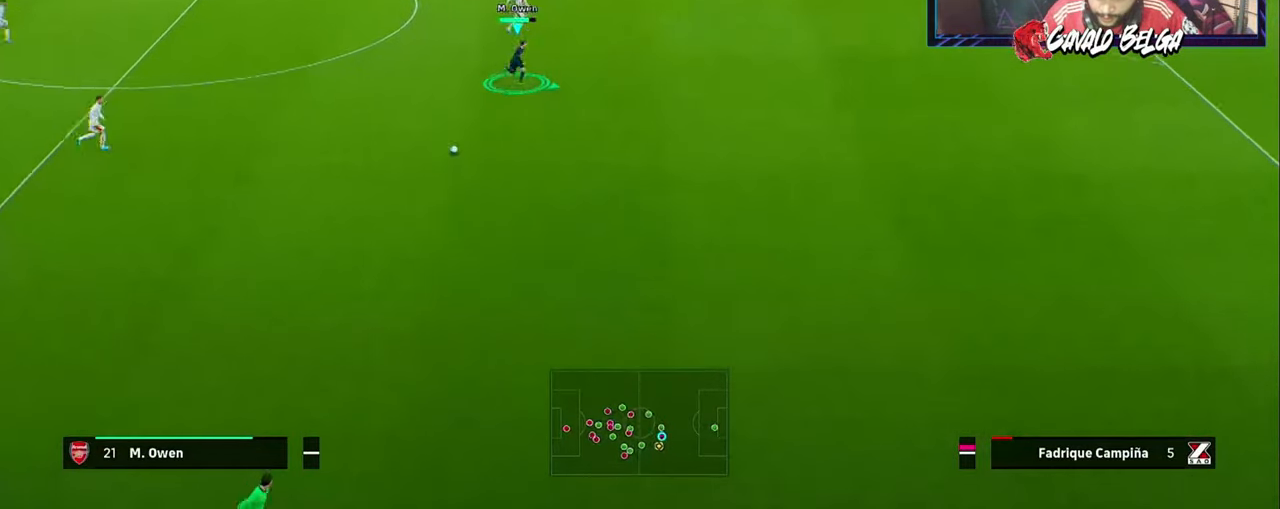
{"buttons": ["R1", "R2"], "left_stick": "right", "right_stick": "center", "events": [[100, "L3", "up"]]}
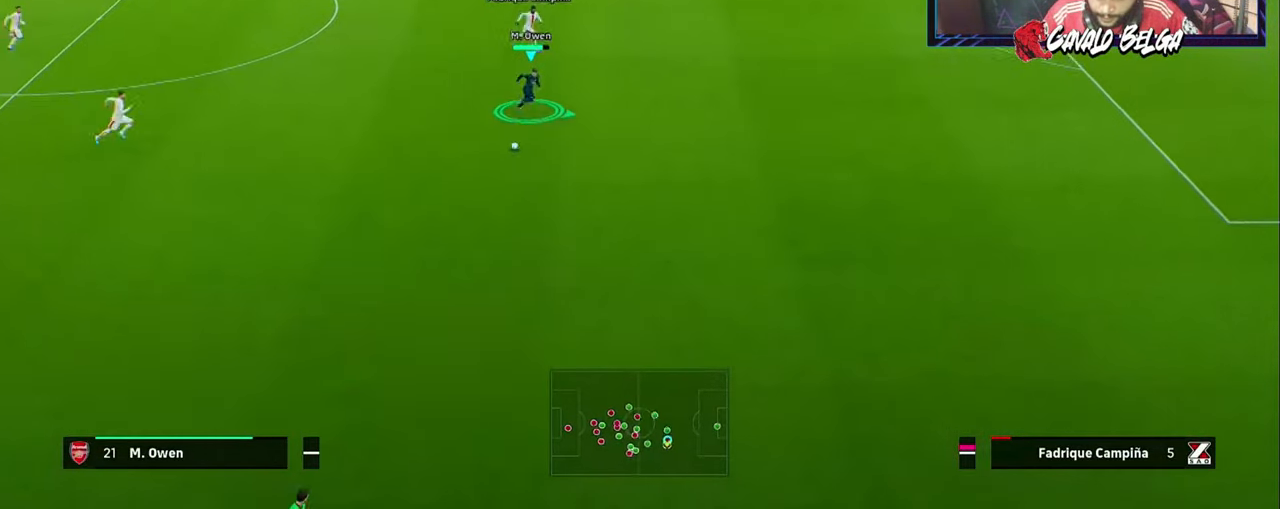
{"buttons": ["R1", "R2"], "left_stick": "right", "right_stick": "center", "events": []}
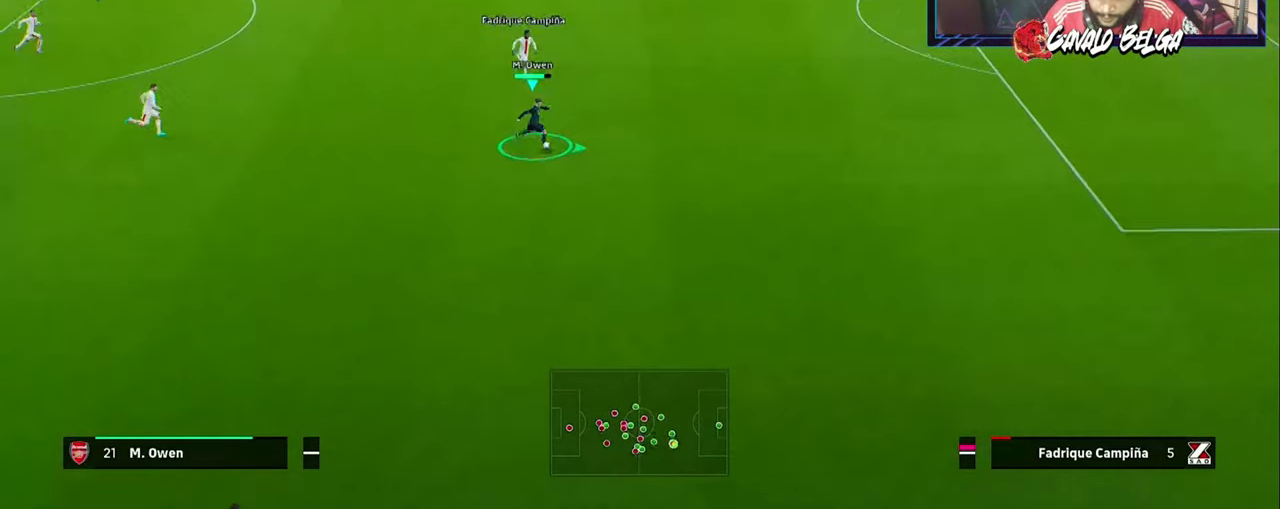
{"buttons": ["R1", "R2", "L3"], "left_stick": "down-right", "right_stick": "center", "events": [[34, "left_stick", "down-right"], [67, "L3", "down"]]}
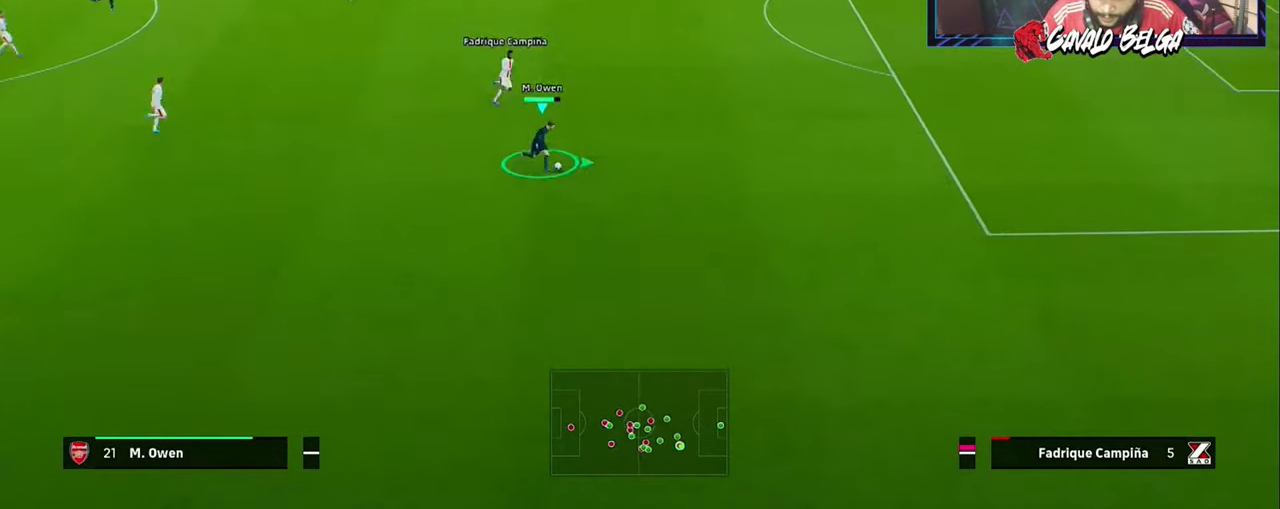
{"buttons": [], "left_stick": "left", "right_stick": "right", "events": [[234, "L3", "up"], [267, "R1", "up"], [267, "R2", "up"], [300, "left_stick", "center"], [367, "right_stick", "right"], [500, "left_stick", "left"]]}
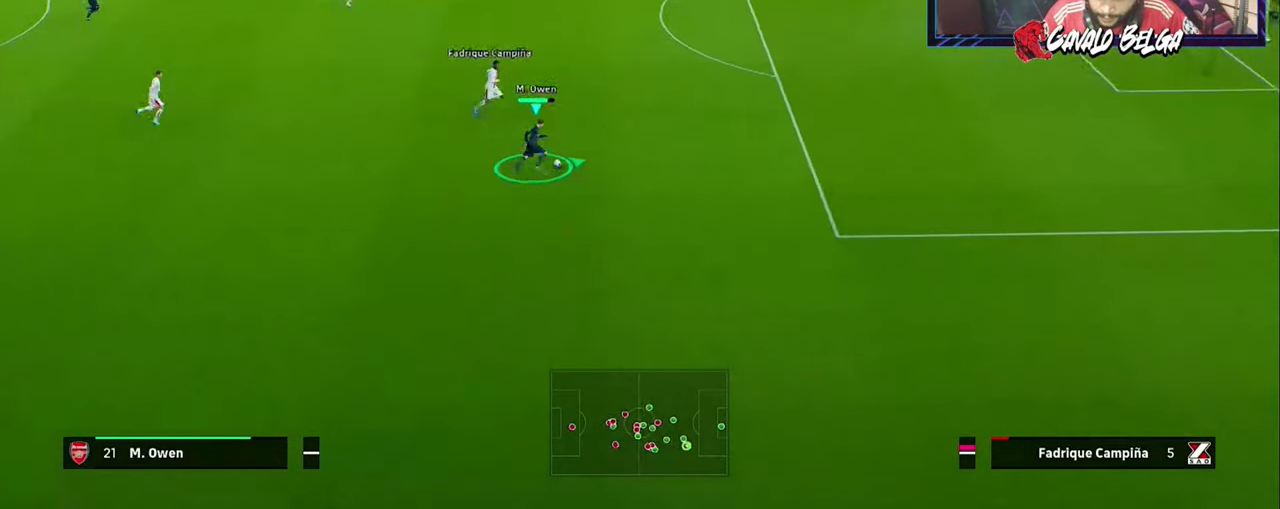
{"buttons": ["L3"], "left_stick": "up-left", "right_stick": "center", "events": [[134, "L3", "down"], [134, "right_stick", "center"], [300, "left_stick", "up-left"]]}
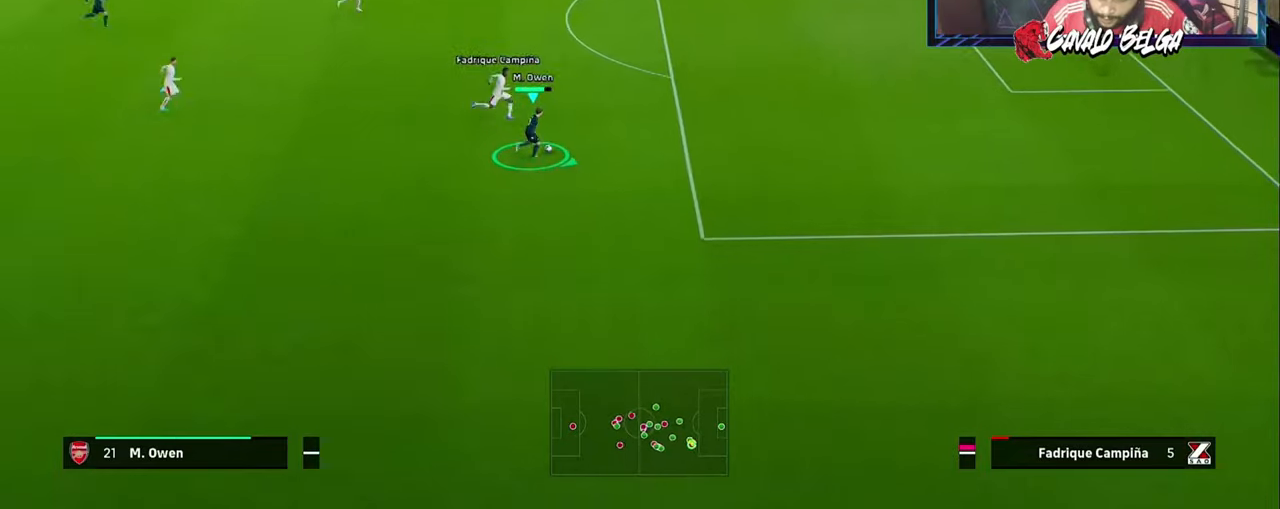
{"buttons": ["L3"], "left_stick": "up-left", "right_stick": "center", "events": [[133, "left_stick", "up"], [333, "left_stick", "left"], [466, "left_stick", "up-left"]]}
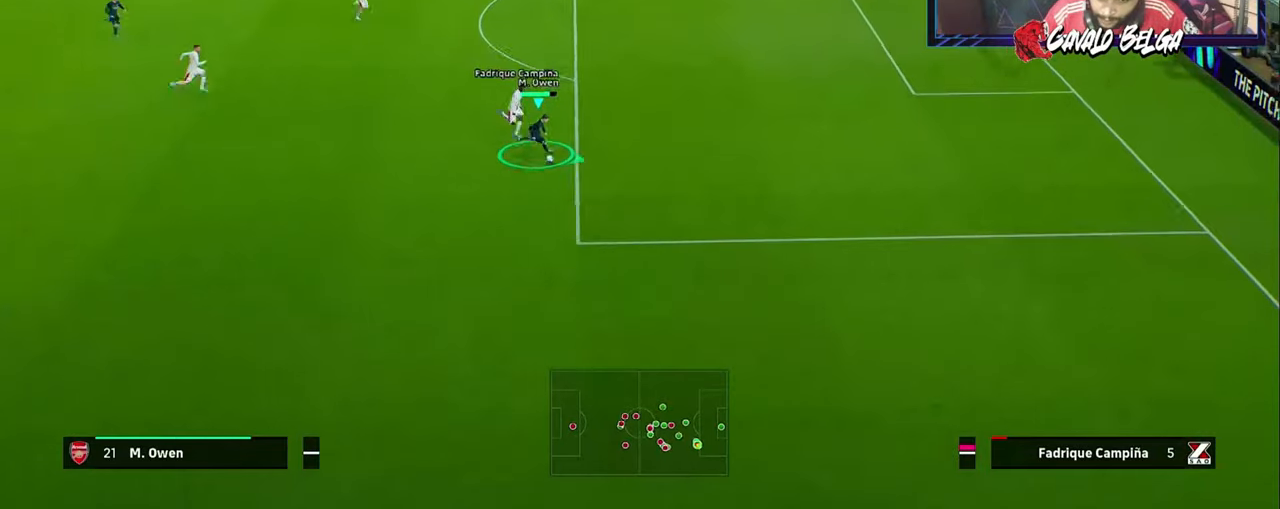
{"buttons": ["L1", "L3"], "left_stick": "up", "right_stick": "center", "events": [[266, "CROSS", "down"], [266, "L1", "down"], [266, "left_stick", "up"], [400, "CROSS", "up"]]}
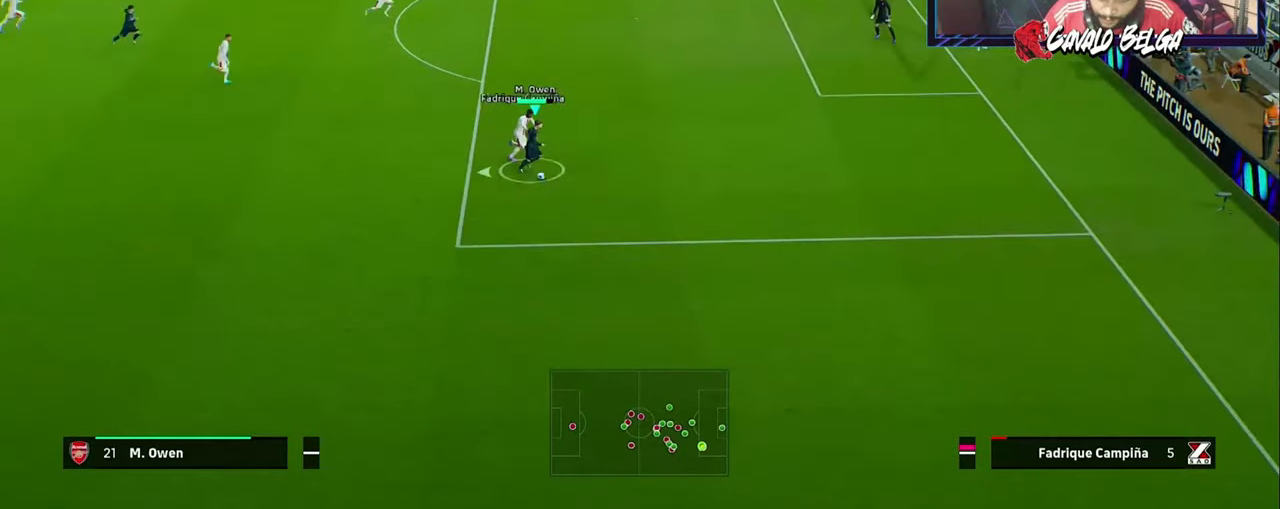
{"buttons": ["R1", "L3"], "left_stick": "down-left", "right_stick": "center", "events": [[266, "L1", "up"], [266, "L3", "up"], [266, "left_stick", "right"], [333, "L3", "down"], [366, "left_stick", "down"], [433, "left_stick", "down-left"], [466, "R1", "down"]]}
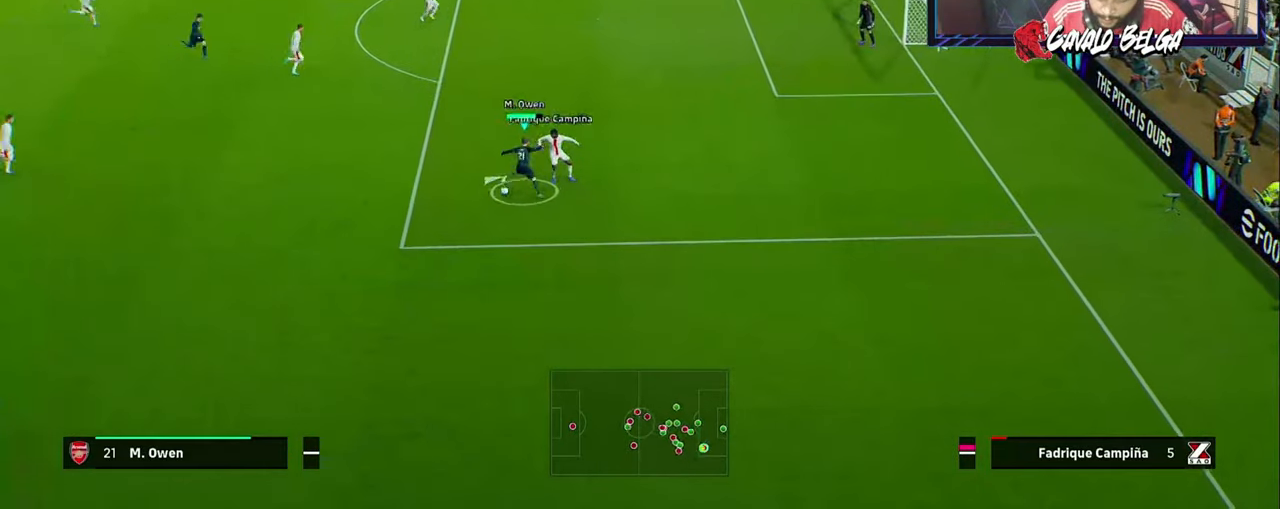
{"buttons": ["L1", "R1", "R2", "L3"], "left_stick": "down-right", "right_stick": "center", "events": [[166, "left_stick", "down"], [300, "left_stick", "down-right"], [466, "L1", "down"], [500, "R2", "down"]]}
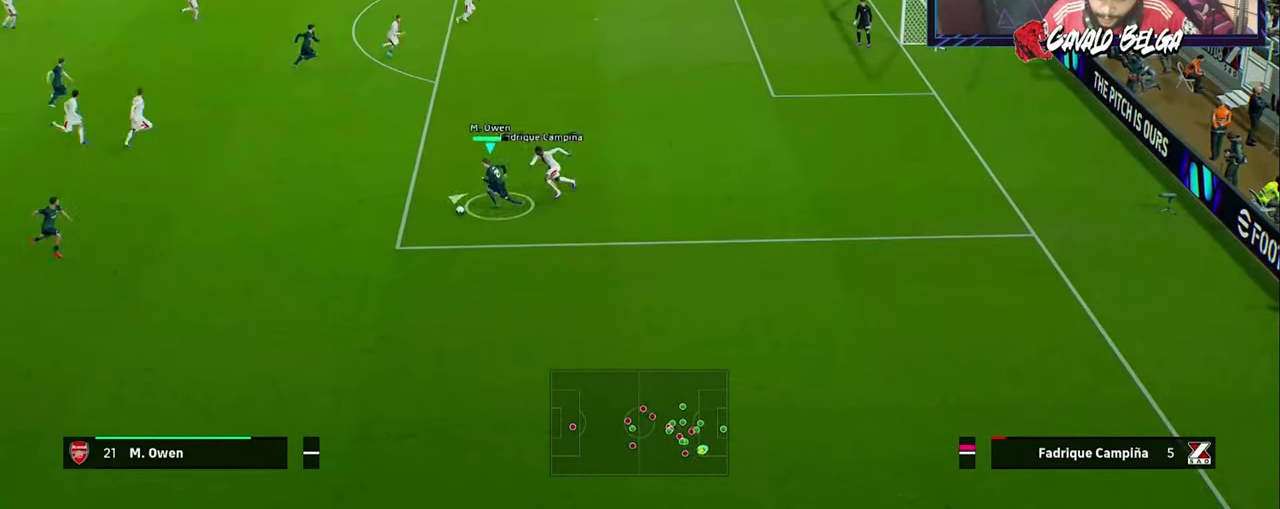
{"buttons": ["R2", "L3"], "left_stick": "up-left", "right_stick": "center", "events": [[66, "L1", "up"], [100, "R1", "up"], [166, "left_stick", "right"], [333, "left_stick", "up"], [500, "left_stick", "up-left"]]}
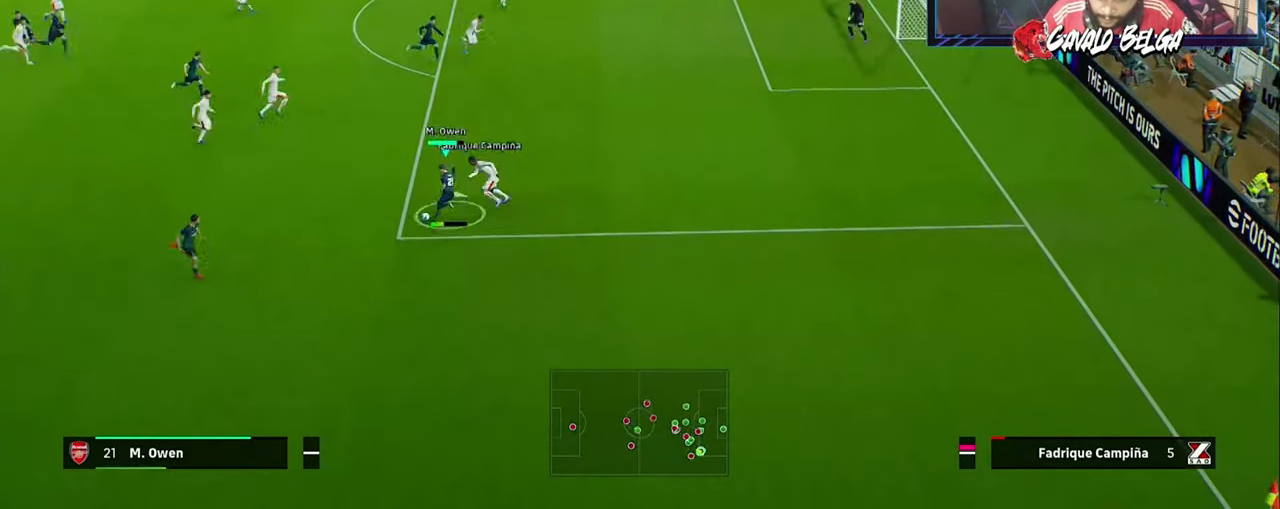
{"buttons": ["CROSS", "R2", "L3"], "left_stick": "up", "right_stick": "center", "events": [[166, "left_stick", "up"], [400, "CROSS", "down"]]}
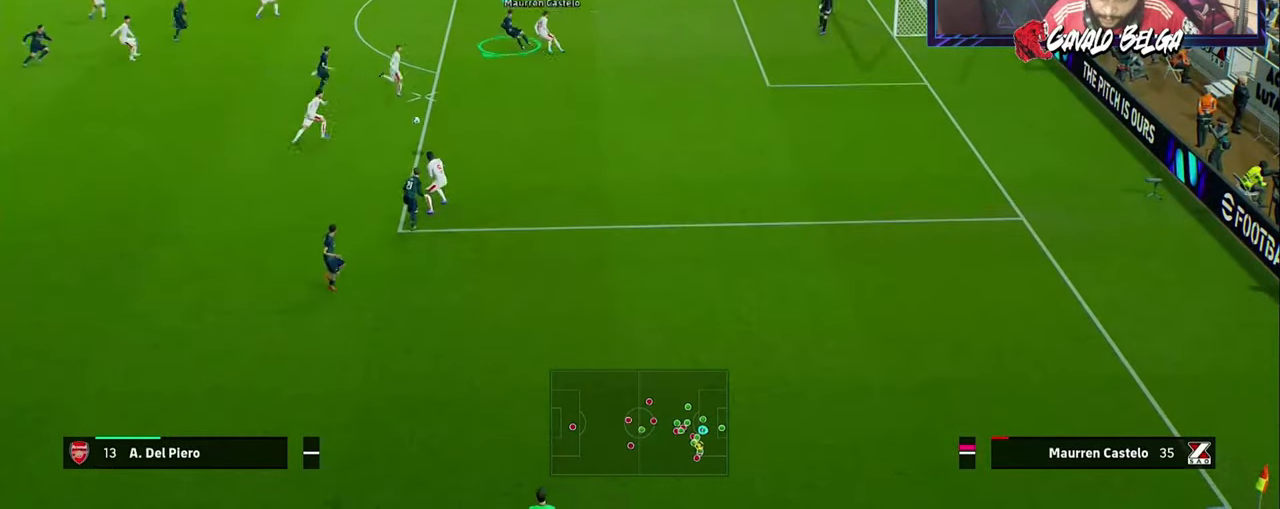
{"buttons": ["L3"], "left_stick": "down-right", "right_stick": "center", "events": [[33, "CROSS", "up"], [200, "left_stick", "up-right"], [300, "R2", "up"], [300, "left_stick", "right"], [433, "left_stick", "down-right"]]}
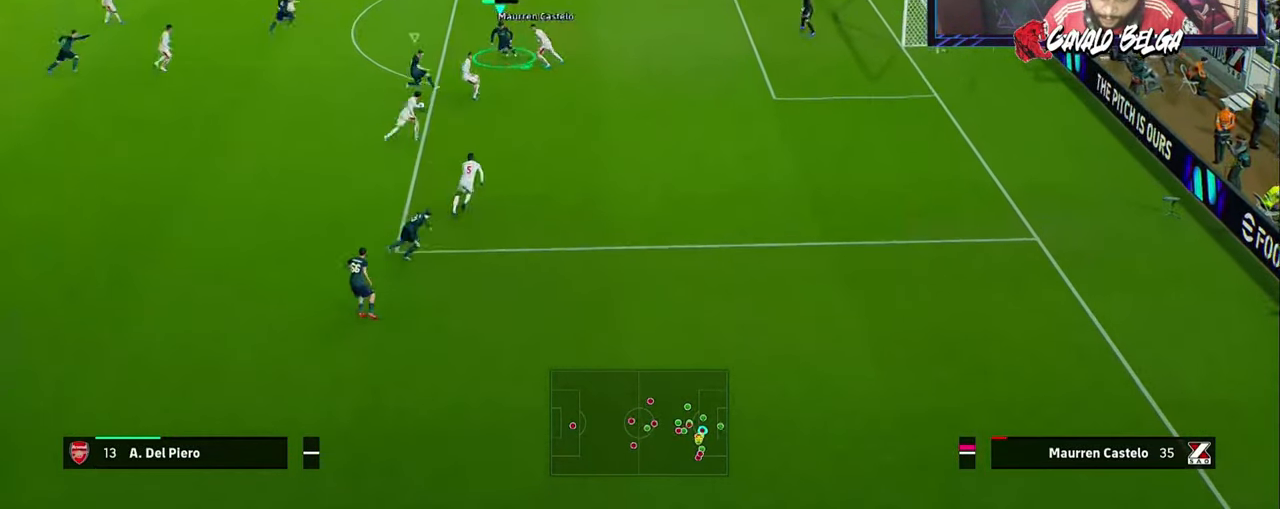
{"buttons": ["L3"], "left_stick": "down-right", "right_stick": "center", "events": [[100, "TRIANGLE", "down"], [166, "left_stick", "down"], [300, "TRIANGLE", "up"], [333, "left_stick", "down-right"]]}
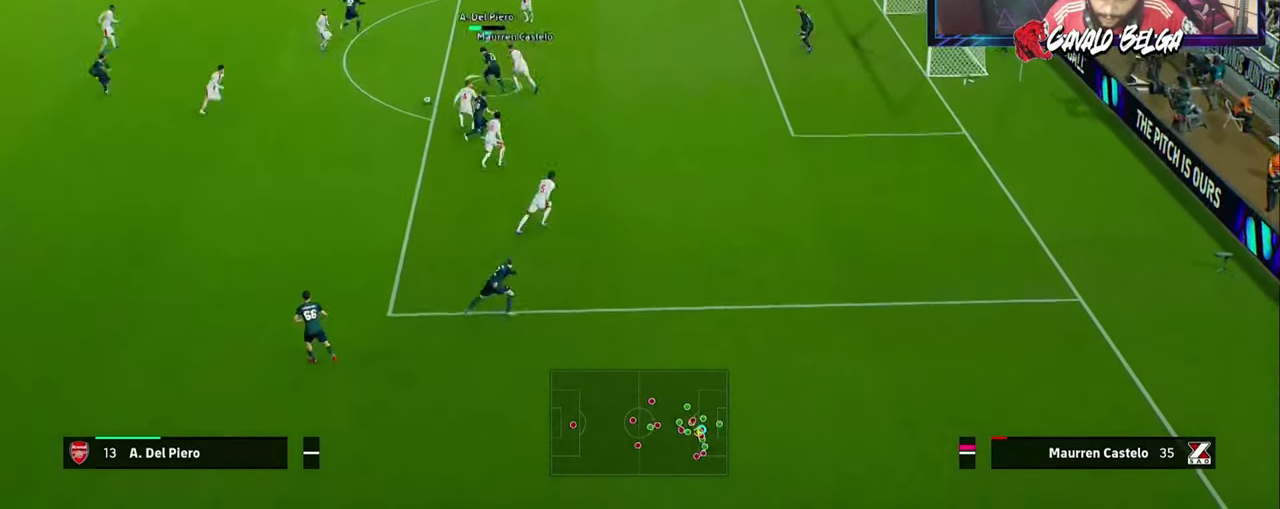
{"buttons": ["L3"], "left_stick": "down-right", "right_stick": "center", "events": [[66, "left_stick", "right"], [433, "left_stick", "down-right"]]}
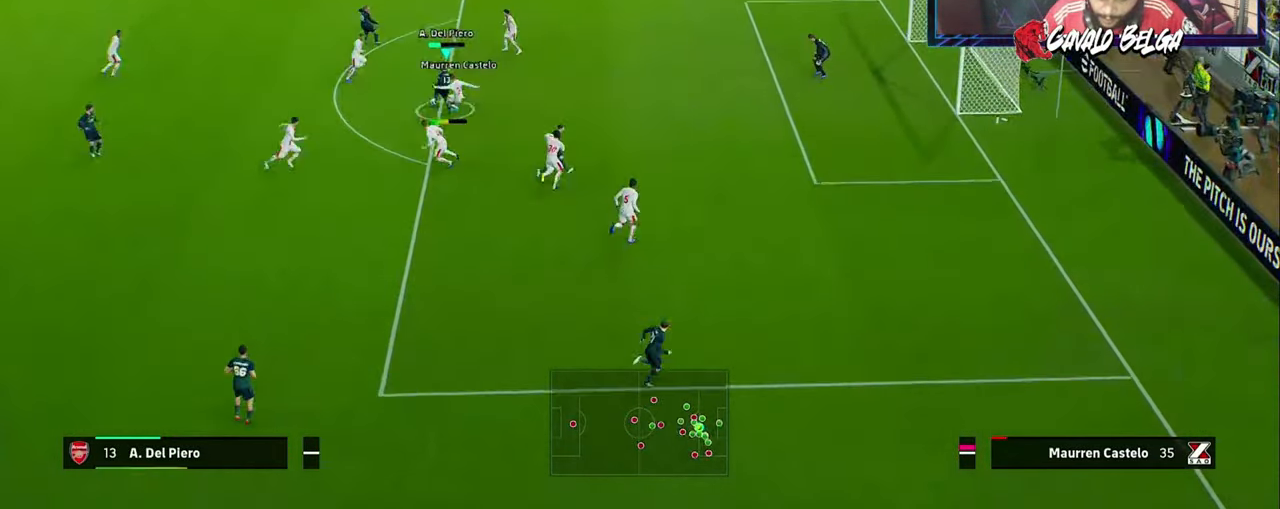
{"buttons": ["R1", "L3"], "left_stick": "left", "right_stick": "center", "events": [[66, "L3", "up"], [66, "left_stick", "up"], [166, "left_stick", "up-left"], [200, "R1", "down"], [233, "L1", "down"], [233, "L3", "down"], [333, "L1", "up"], [333, "L3", "up"], [333, "left_stick", "down-left"], [467, "L3", "down"], [467, "left_stick", "left"]]}
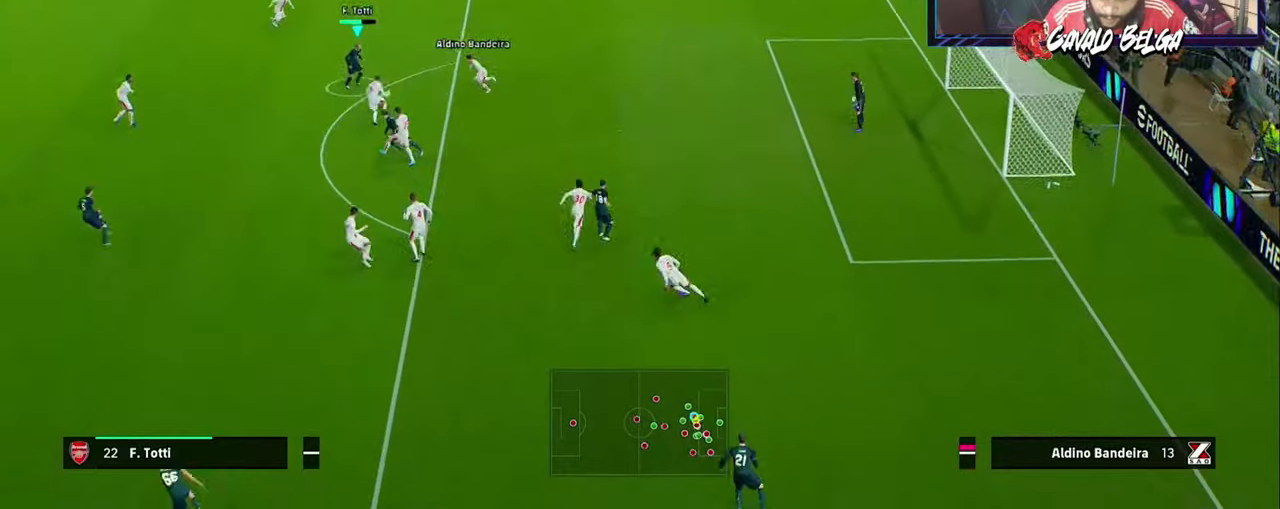
{"buttons": ["R1", "R2"], "left_stick": "left", "right_stick": "center", "events": [[100, "L1", "down"], [167, "L1", "up"], [200, "left_stick", "down-left"], [300, "L1", "down"], [333, "R2", "down"], [367, "L1", "up"], [400, "L3", "up"], [467, "left_stick", "left"]]}
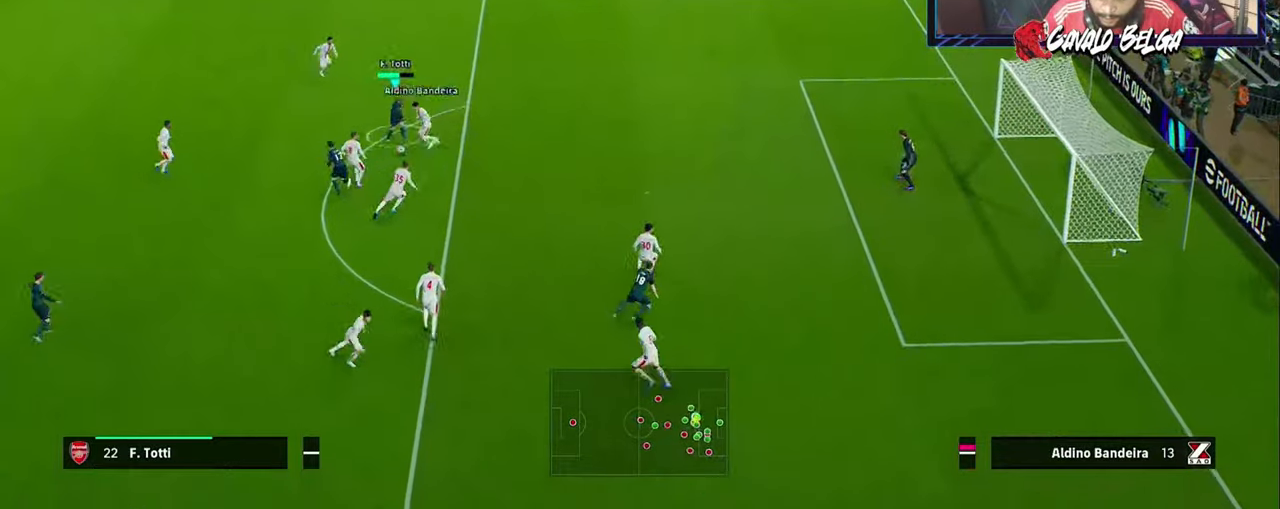
{"buttons": ["R1", "R2"], "left_stick": "left", "right_stick": "center", "events": [[67, "left_stick", "down-left"], [100, "L3", "down"], [167, "SQUARE", "down"], [267, "left_stick", "left"], [333, "SQUARE", "up"], [433, "L3", "up"], [433, "SQUARE", "down"], [467, "SQUARE", "up"]]}
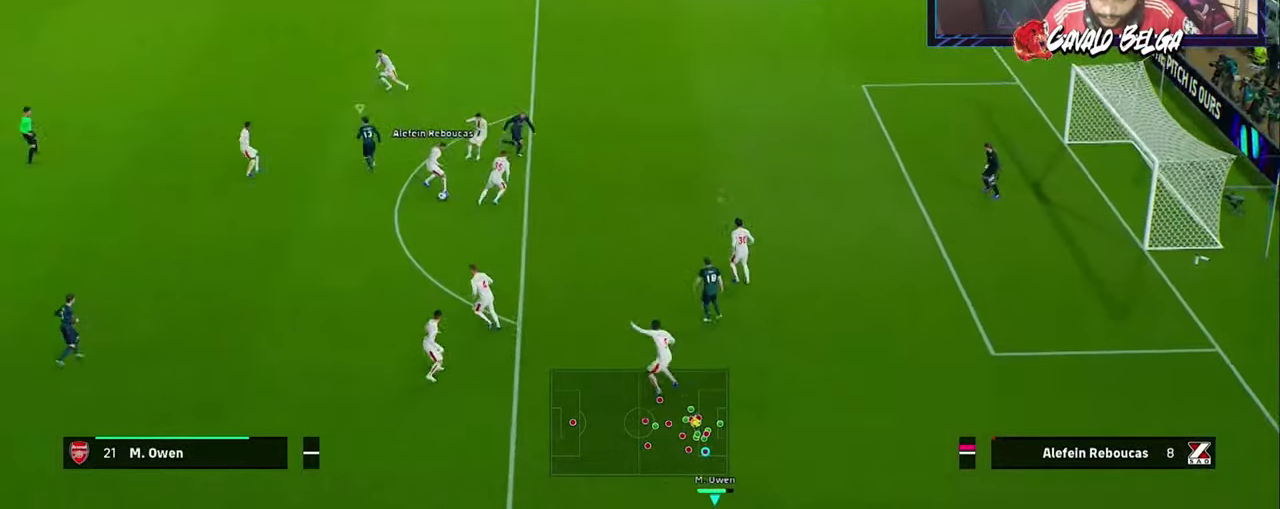
{"buttons": ["R1", "R2"], "left_stick": "down-left", "right_stick": "center", "events": [[200, "left_stick", "down-left"]]}
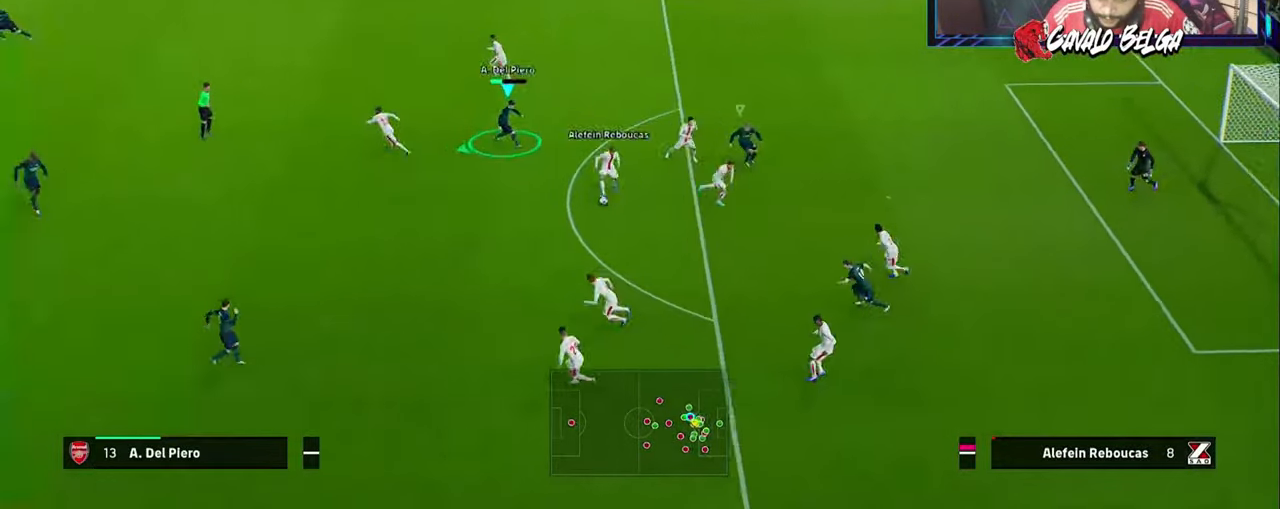
{"buttons": ["R1", "R2", "L3"], "left_stick": "down", "right_stick": "center", "events": [[133, "L3", "down"], [300, "left_stick", "down"]]}
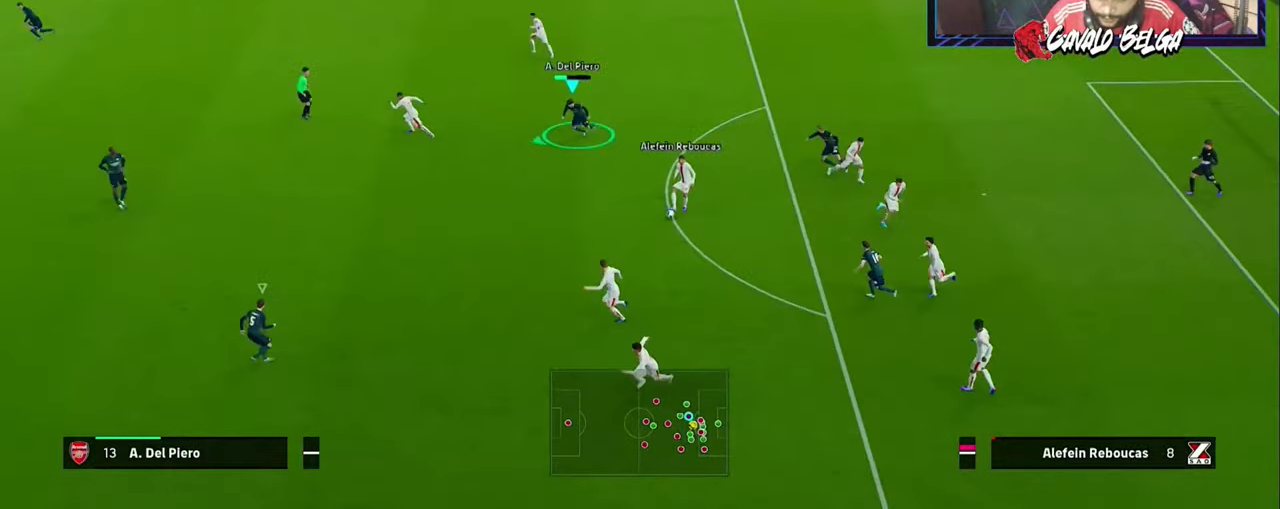
{"buttons": ["R1", "R2", "L3"], "left_stick": "down", "right_stick": "center", "events": []}
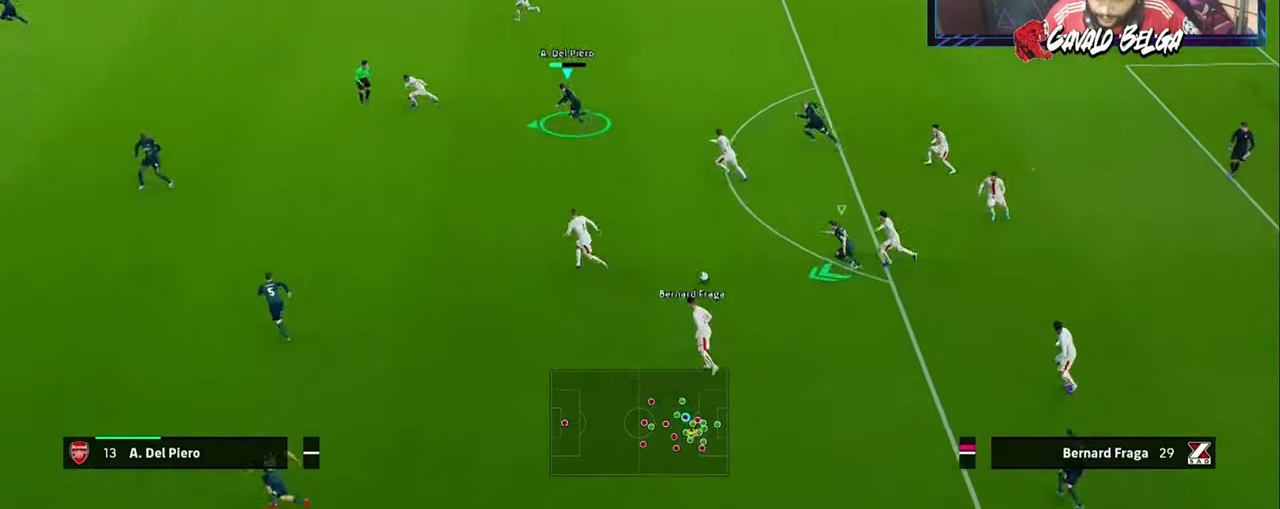
{"buttons": ["R1", "R2", "L3"], "left_stick": "down-left", "right_stick": "center", "events": [[33, "left_stick", "down-left"]]}